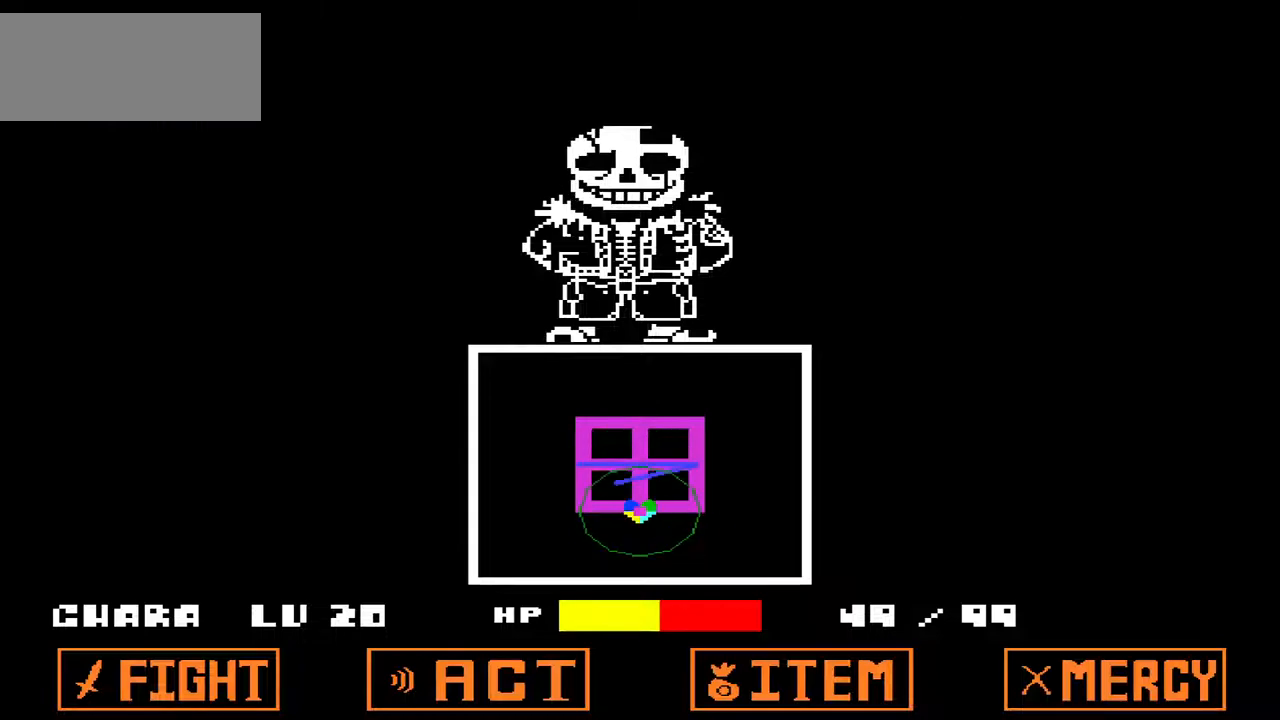
Gameplay with keyboard; each line is a JSON object with the keys held at the frame after it. "events" lists presses ("down") and releases ("up") of "c", "down", "left", "right", "up", "x" and "z" between this image and that frame as [ms after this image, input, new state], when the widget could be followed in between. No other keys are recorded. Mouse input is not recorded.
{"keys": [], "events": [[300, "left", "down"], [333, "left", "up"]]}
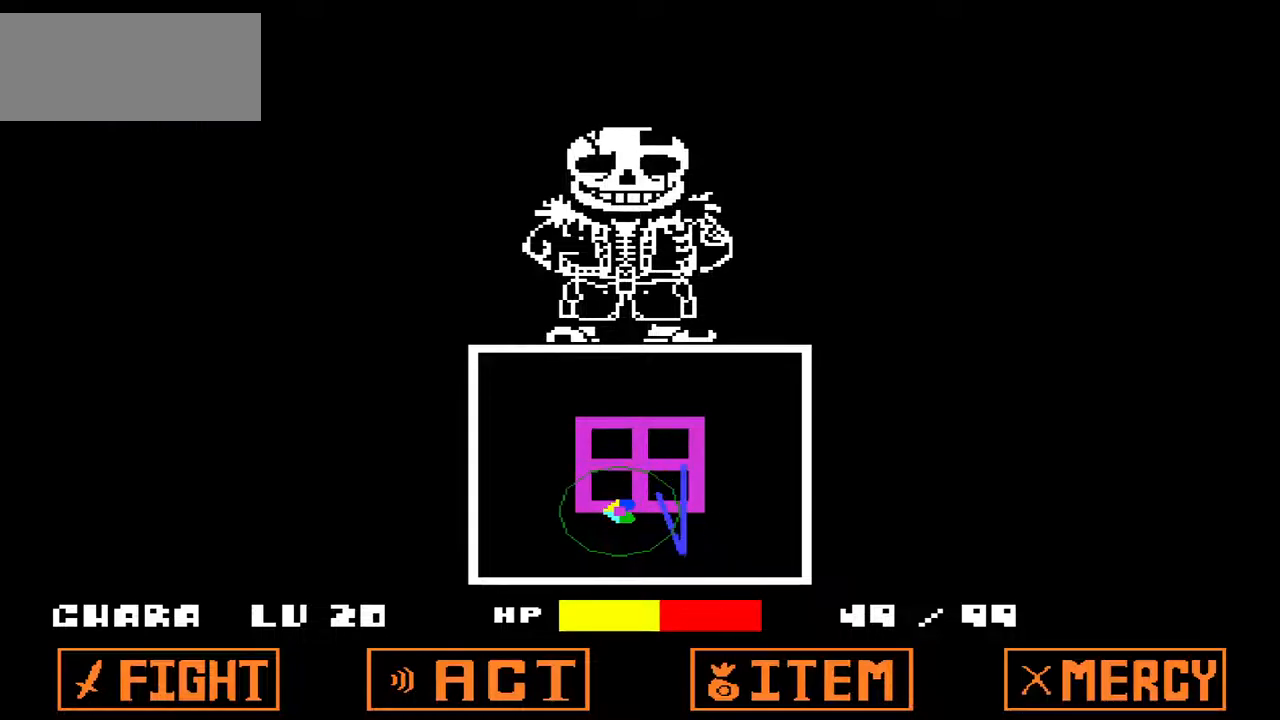
{"keys": [], "events": [[167, "right", "down"], [267, "right", "up"]]}
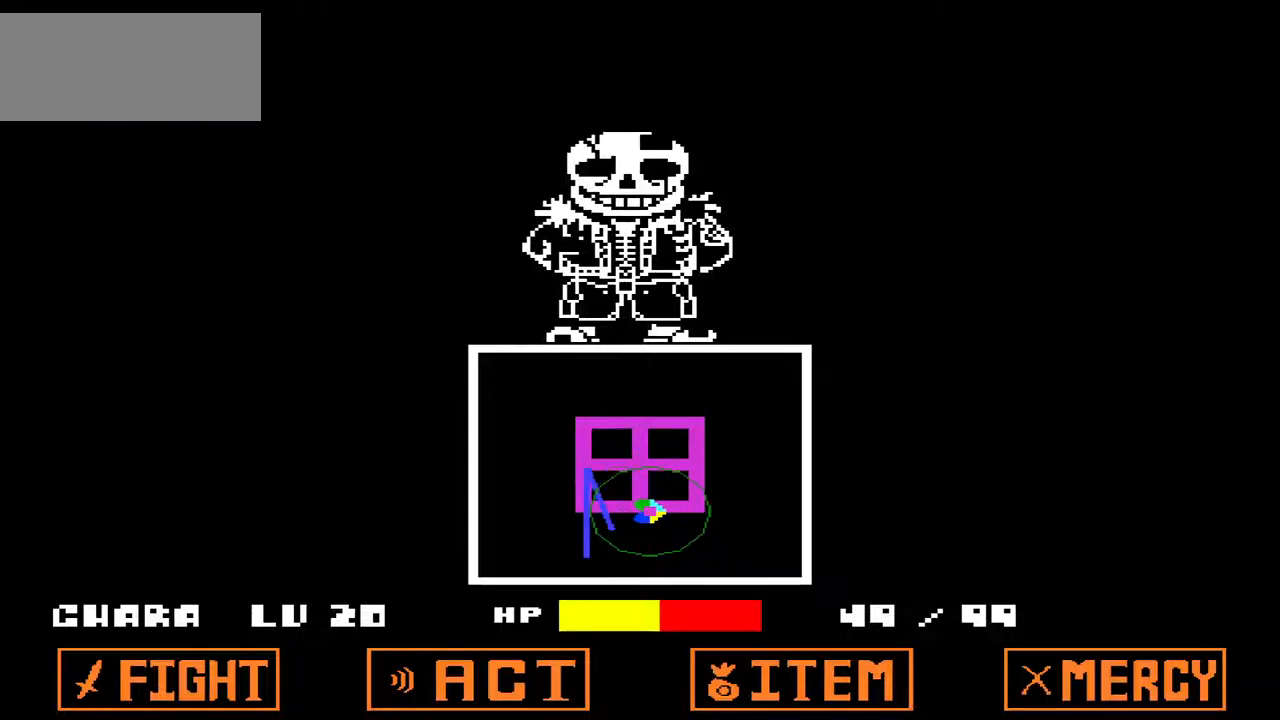
{"keys": [], "events": [[33, "up", "down"], [100, "up", "up"], [300, "down", "down"], [367, "down", "up"]]}
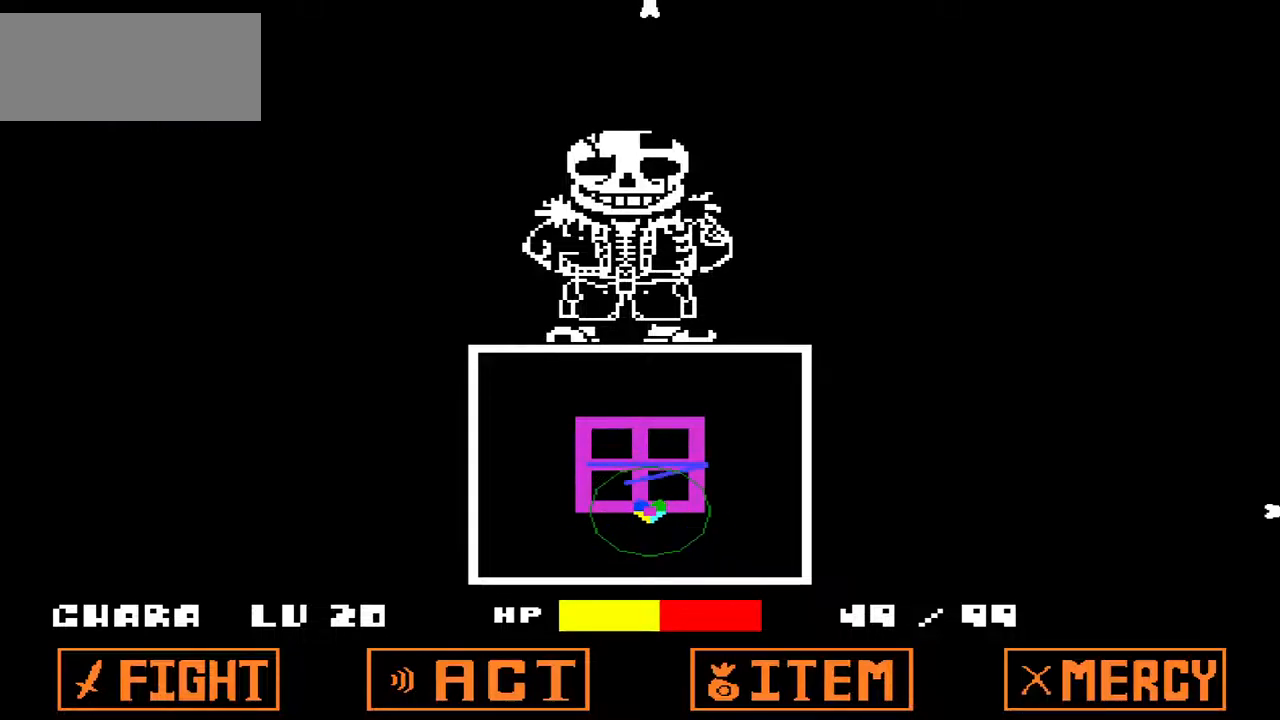
{"keys": [], "events": [[200, "left", "down"], [233, "left", "up"]]}
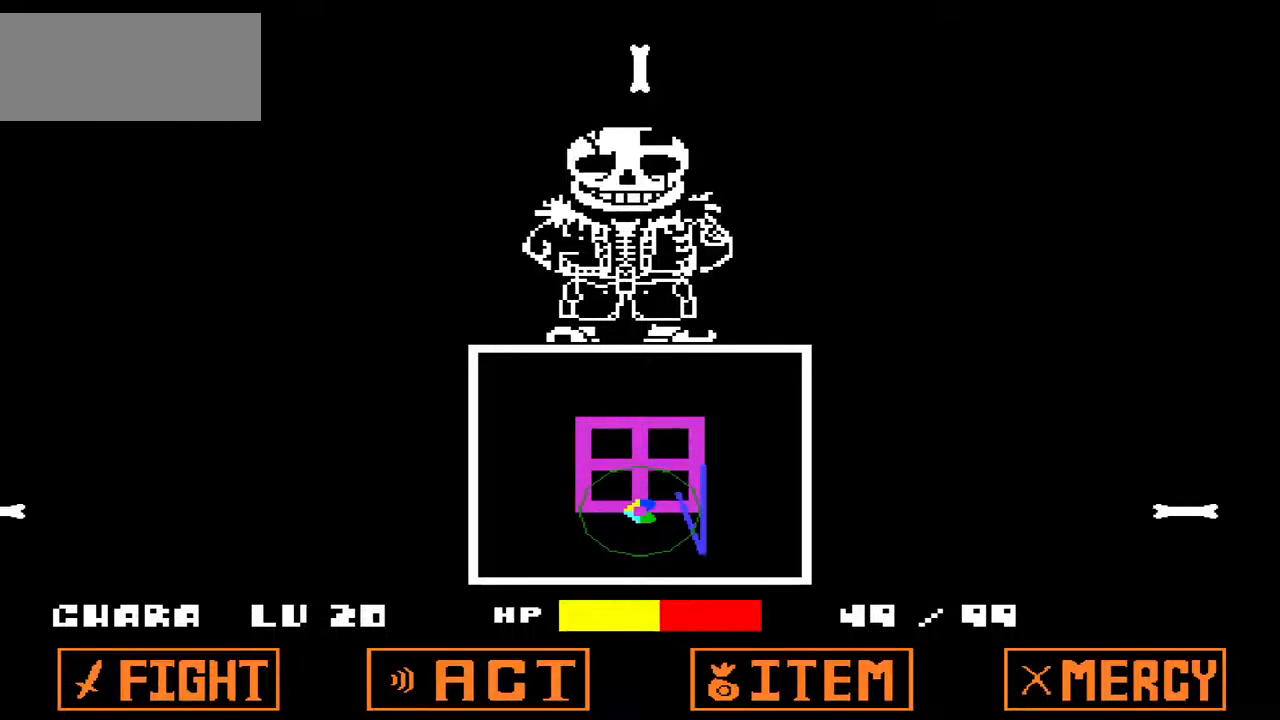
{"keys": ["z"], "events": [[33, "up", "down"], [67, "up", "up"], [300, "z", "down"], [400, "z", "up"], [467, "z", "down"]]}
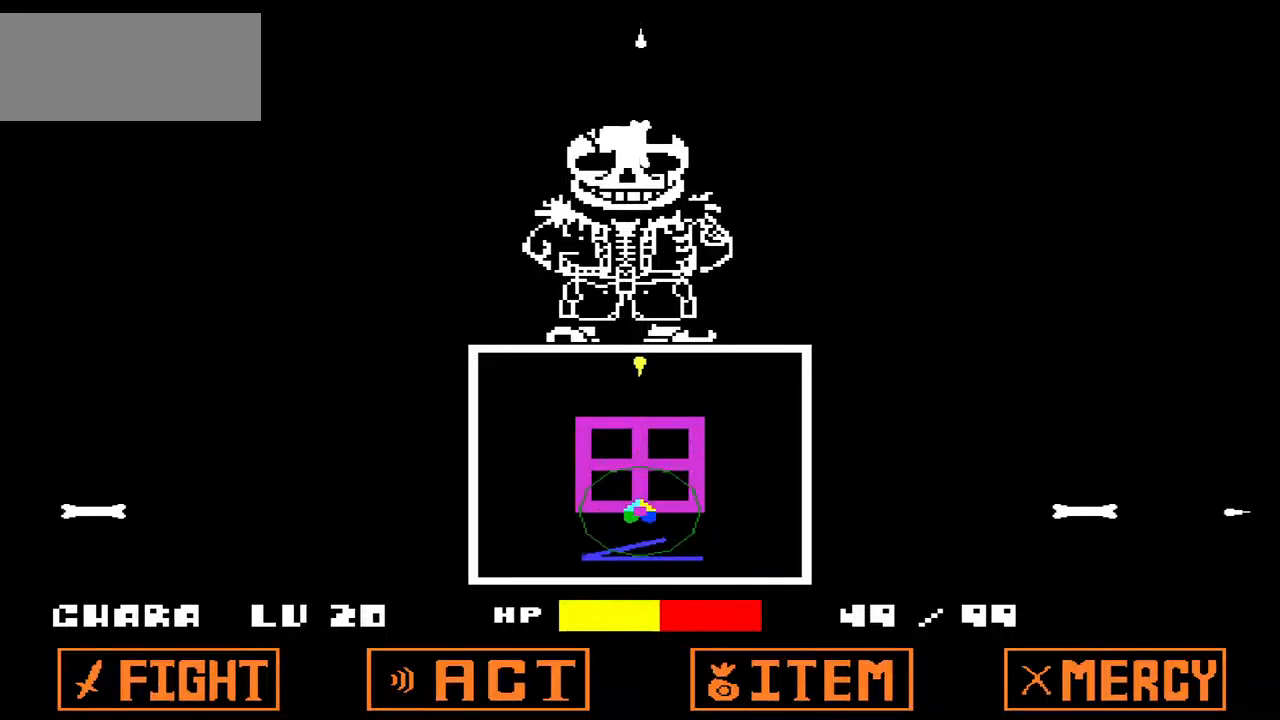
{"keys": [], "events": [[33, "z", "up"], [133, "z", "down"], [200, "z", "up"], [300, "z", "down"], [367, "left", "down"], [367, "z", "up"], [433, "z", "down"], [467, "left", "up"], [500, "z", "up"]]}
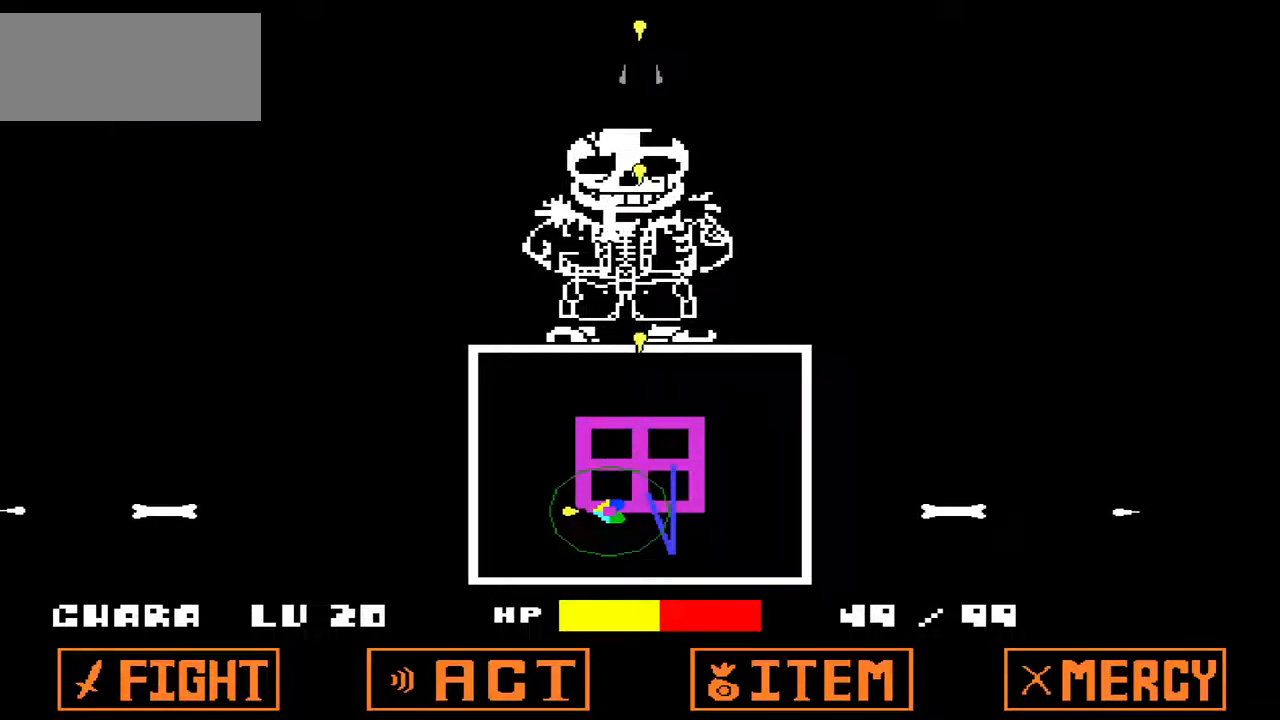
{"keys": ["right", "z"], "events": [[100, "z", "down"], [200, "z", "up"], [300, "z", "down"], [333, "z", "up"], [433, "z", "down"], [500, "right", "down"]]}
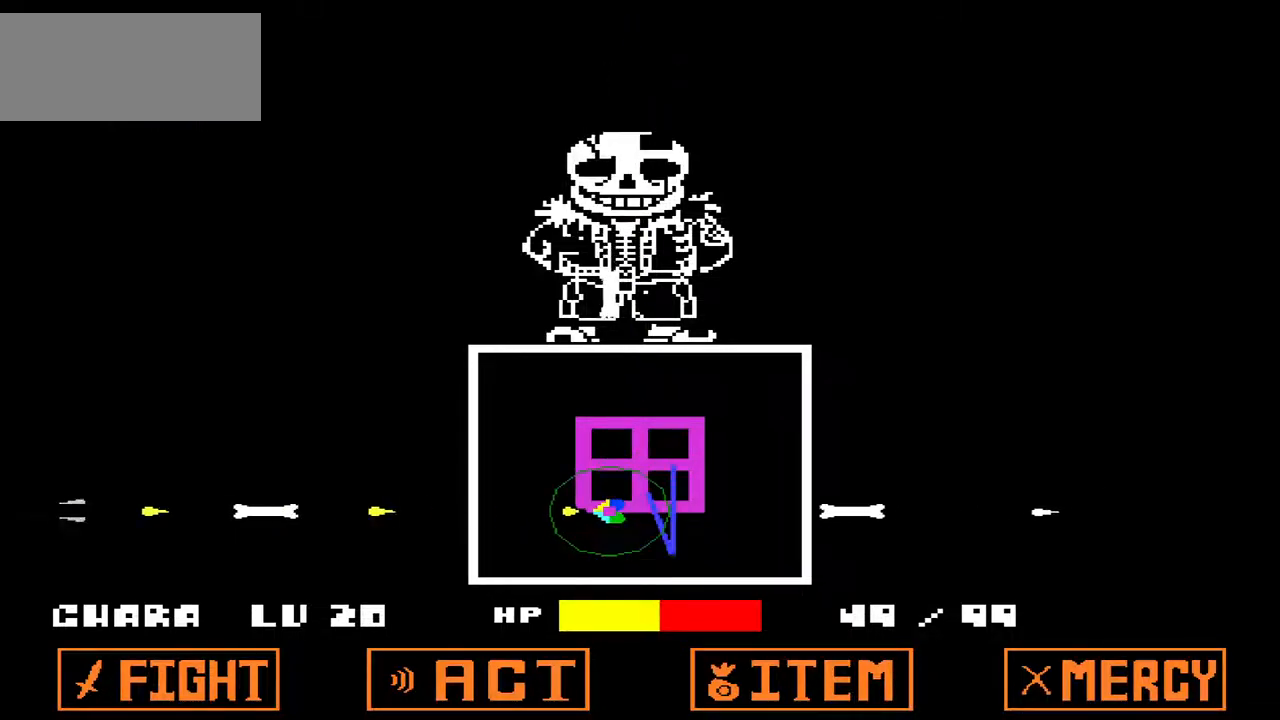
{"keys": ["up"], "events": [[33, "z", "up"], [67, "right", "up"], [133, "z", "down"], [233, "z", "up"], [367, "z", "down"], [467, "z", "up"], [500, "up", "down"]]}
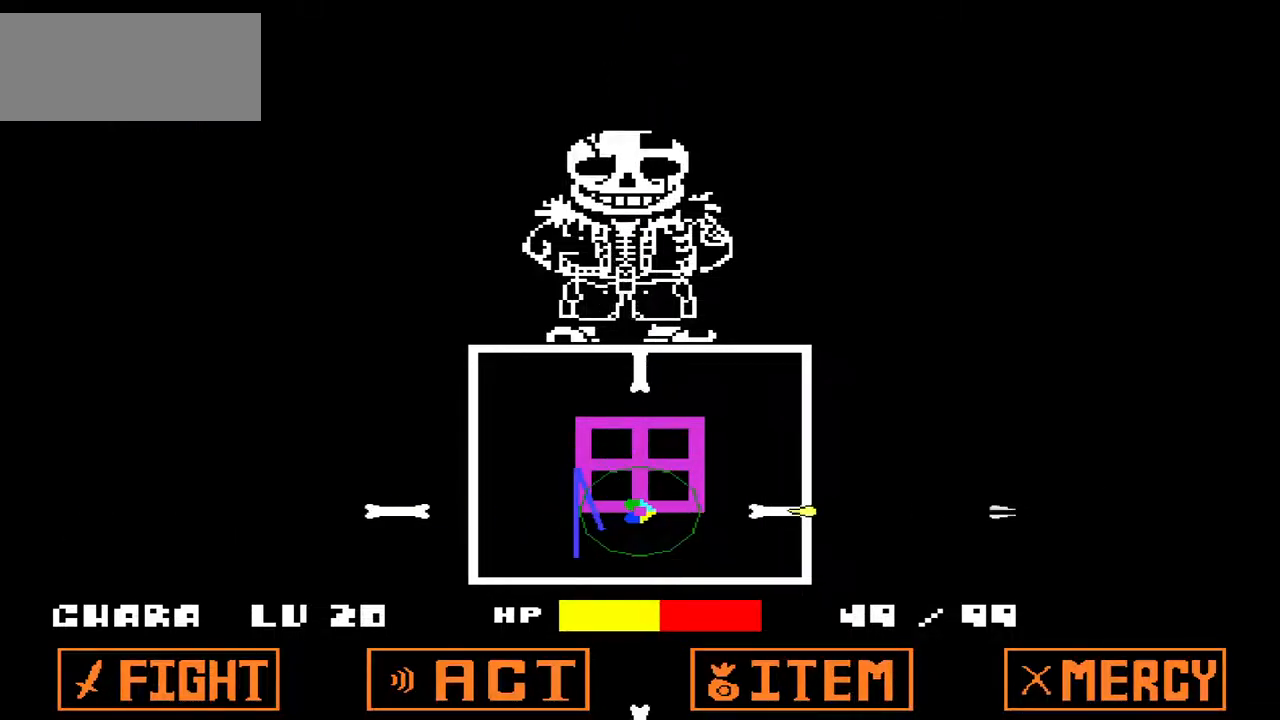
{"keys": ["z"], "events": [[33, "up", "up"], [33, "z", "down"], [200, "z", "up"], [300, "z", "down"], [400, "z", "up"], [433, "down", "down"], [467, "down", "up"], [467, "z", "down"]]}
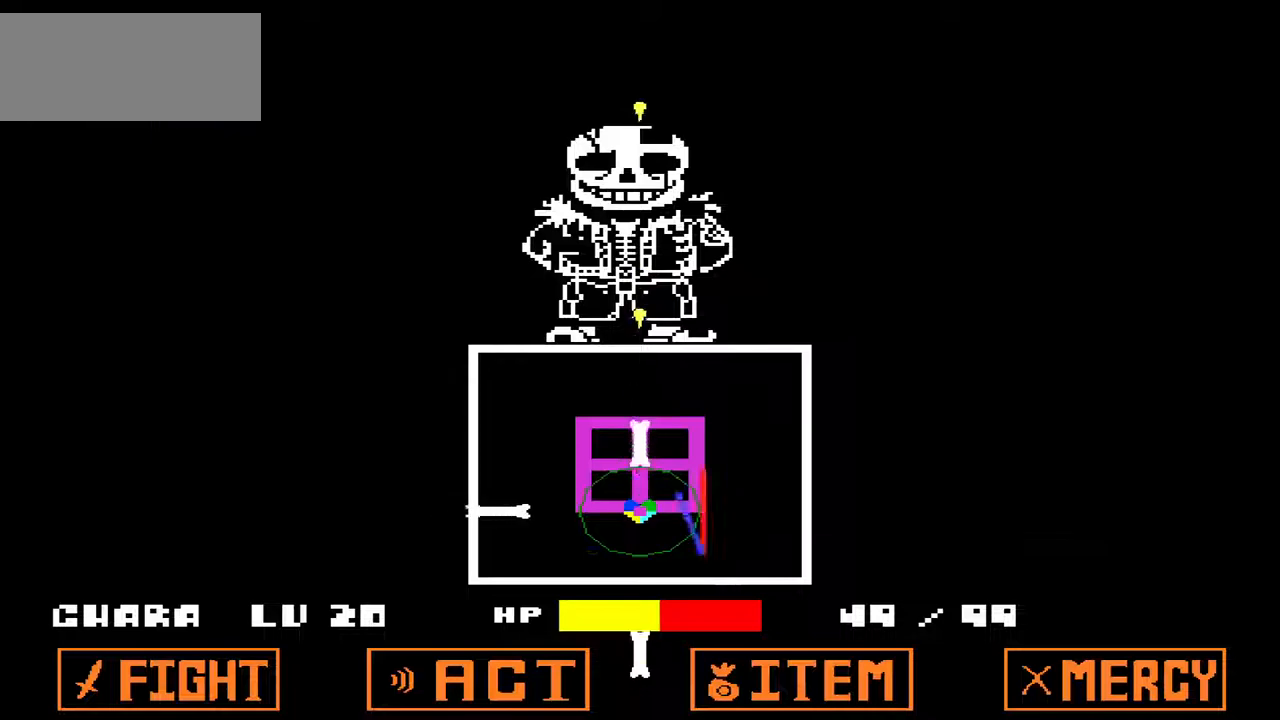
{"keys": [], "events": [[67, "z", "up"], [167, "z", "down"], [267, "z", "up"], [400, "z", "down"], [433, "up", "down"], [467, "up", "up"], [467, "z", "up"]]}
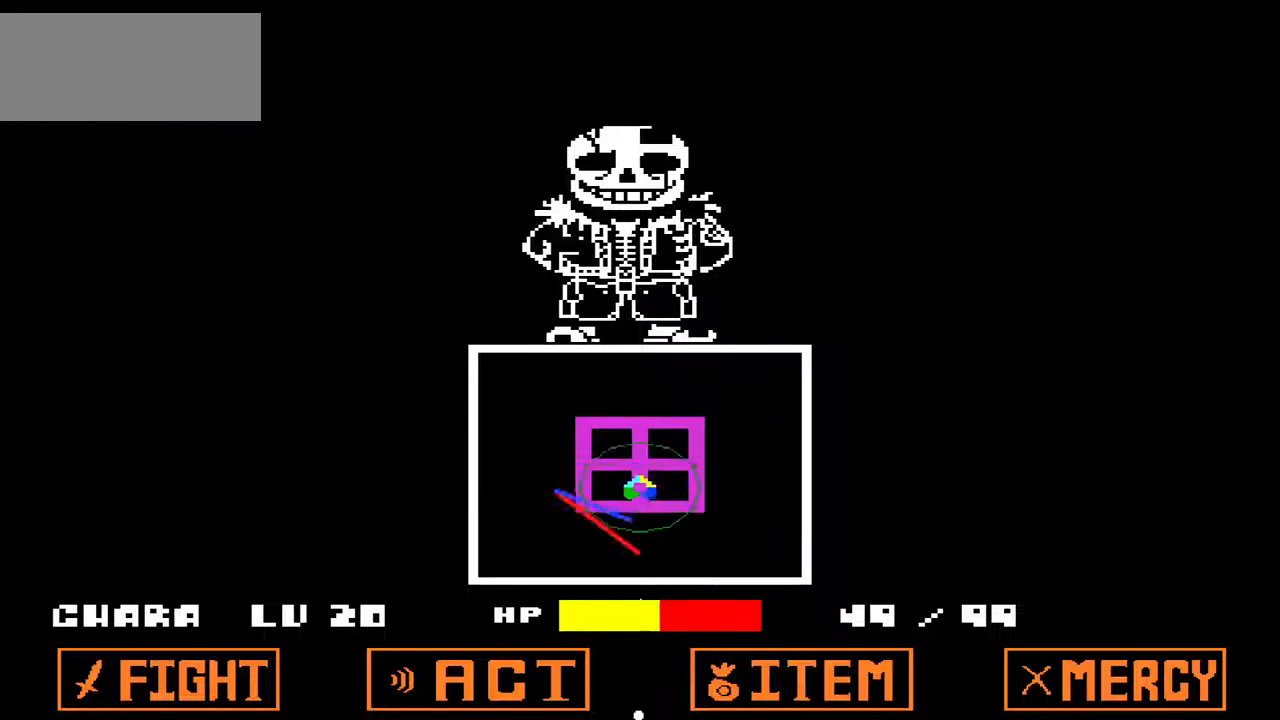
{"keys": [], "events": [[67, "z", "down"], [167, "z", "up"], [300, "z", "down"], [400, "z", "up"]]}
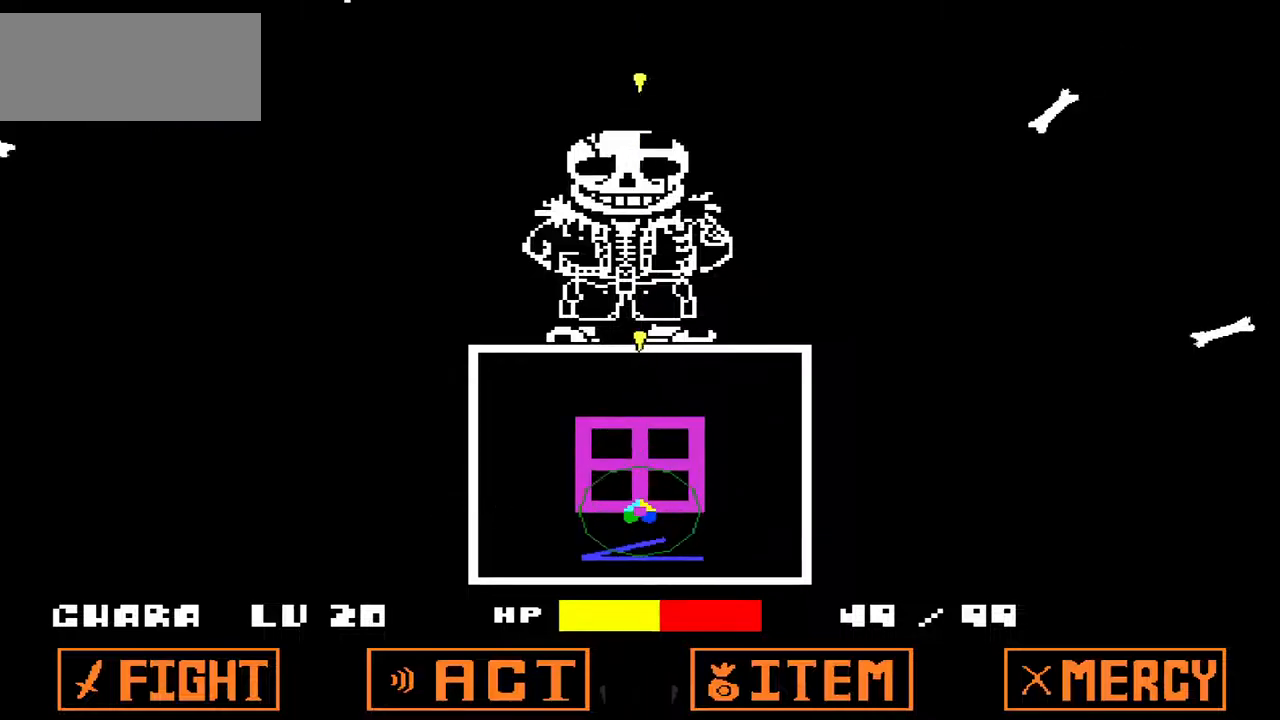
{"keys": [], "events": [[467, "z", "down"], [500, "z", "up"]]}
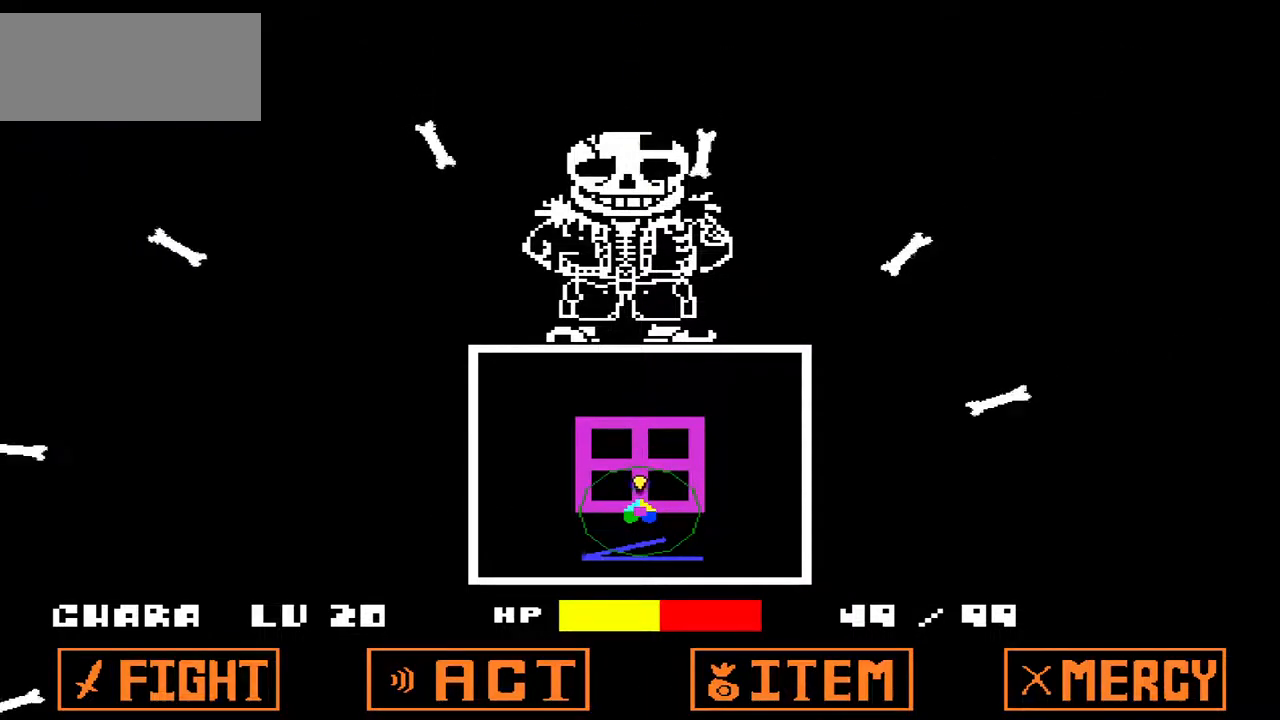
{"keys": ["z"], "events": [[67, "up", "down"], [167, "up", "up"], [200, "z", "down"], [300, "z", "up"], [333, "down", "down"], [400, "down", "up"], [433, "z", "down"]]}
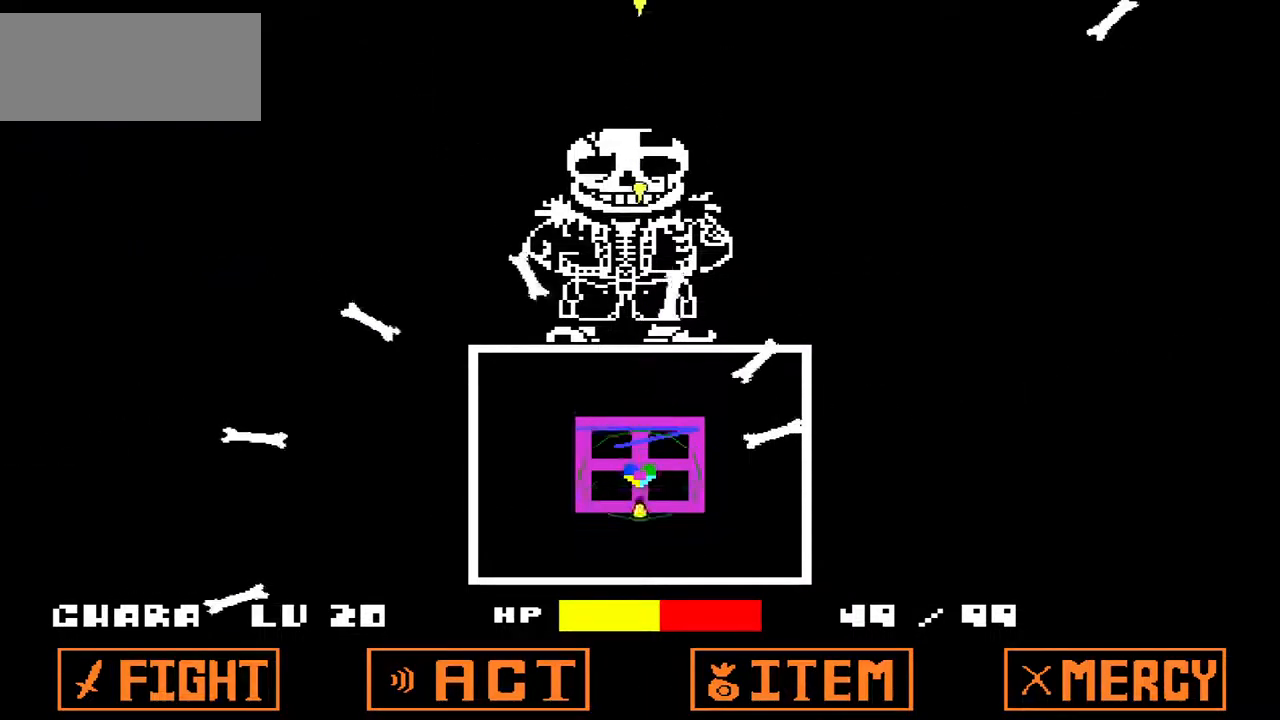
{"keys": [], "events": [[33, "z", "up"], [133, "z", "down"], [267, "z", "up"], [367, "z", "down"], [467, "z", "up"]]}
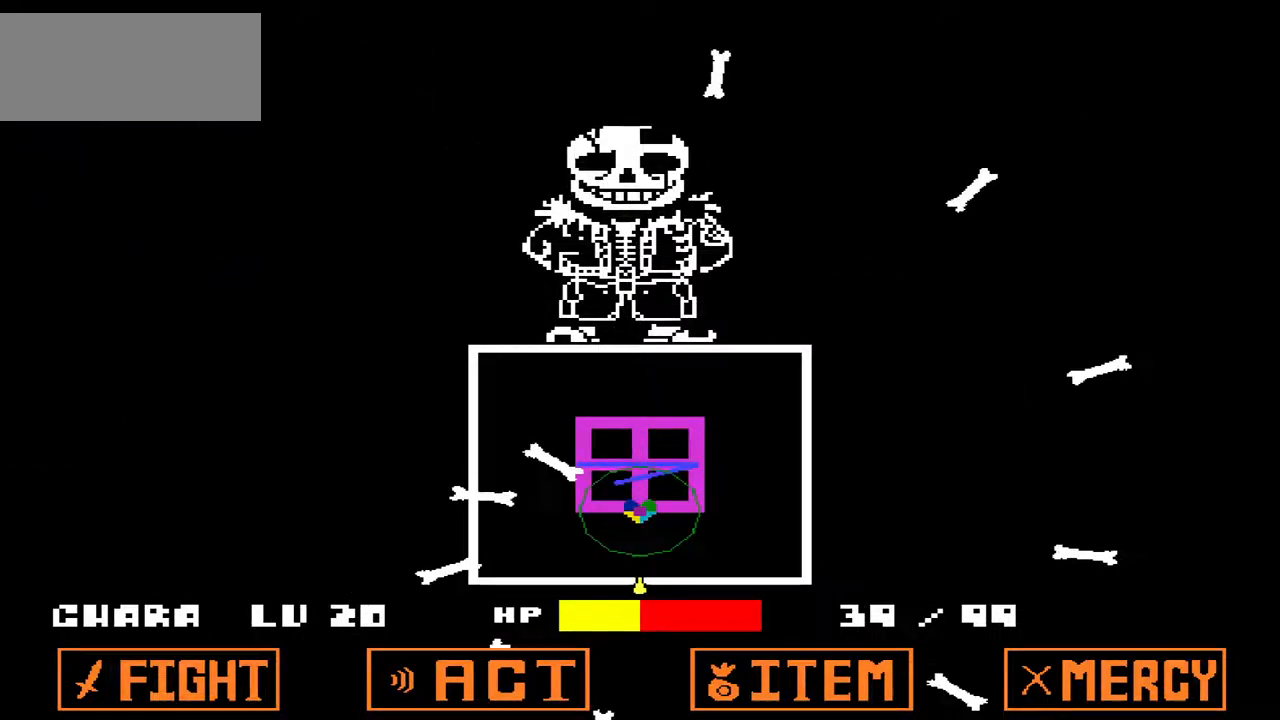
{"keys": ["z"], "events": [[33, "z", "down"], [100, "left", "down"], [133, "left", "up"], [133, "z", "up"], [233, "z", "down"], [367, "z", "up"], [433, "right", "down"], [467, "right", "up"], [467, "z", "down"]]}
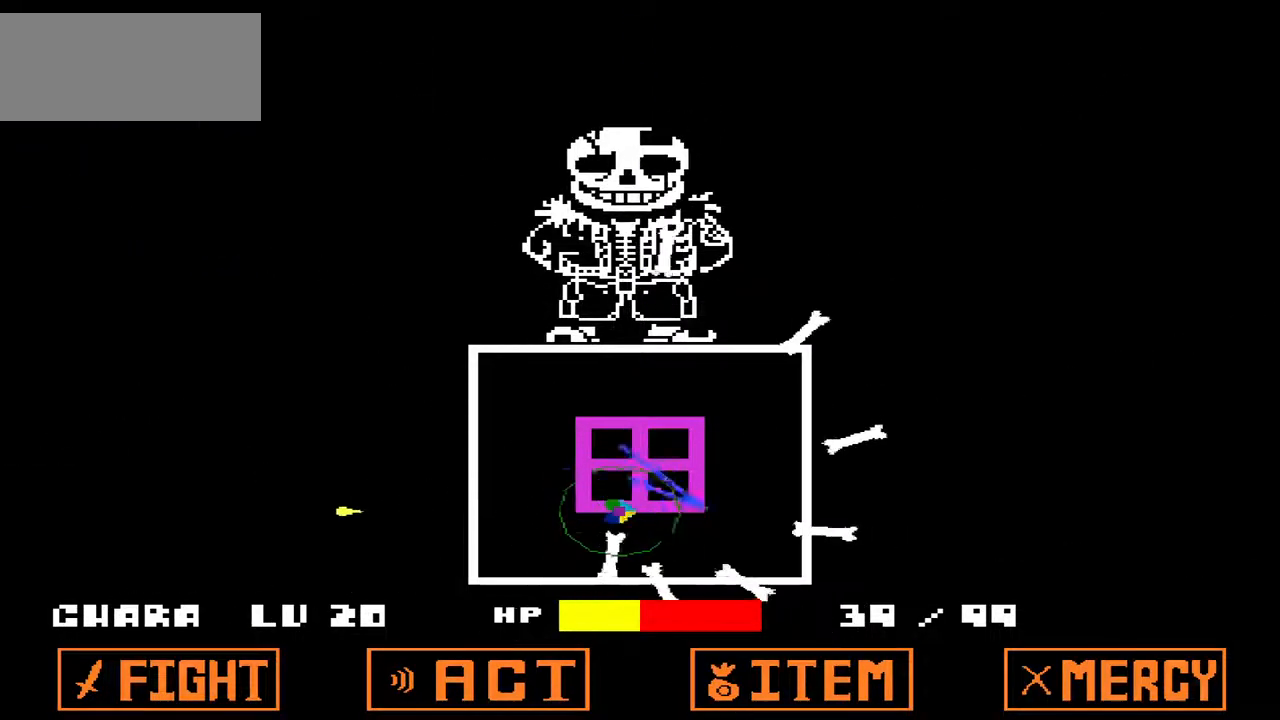
{"keys": [], "events": [[67, "z", "up"], [167, "z", "down"], [300, "left", "down"], [300, "z", "up"], [400, "left", "up"], [400, "z", "down"], [467, "z", "up"]]}
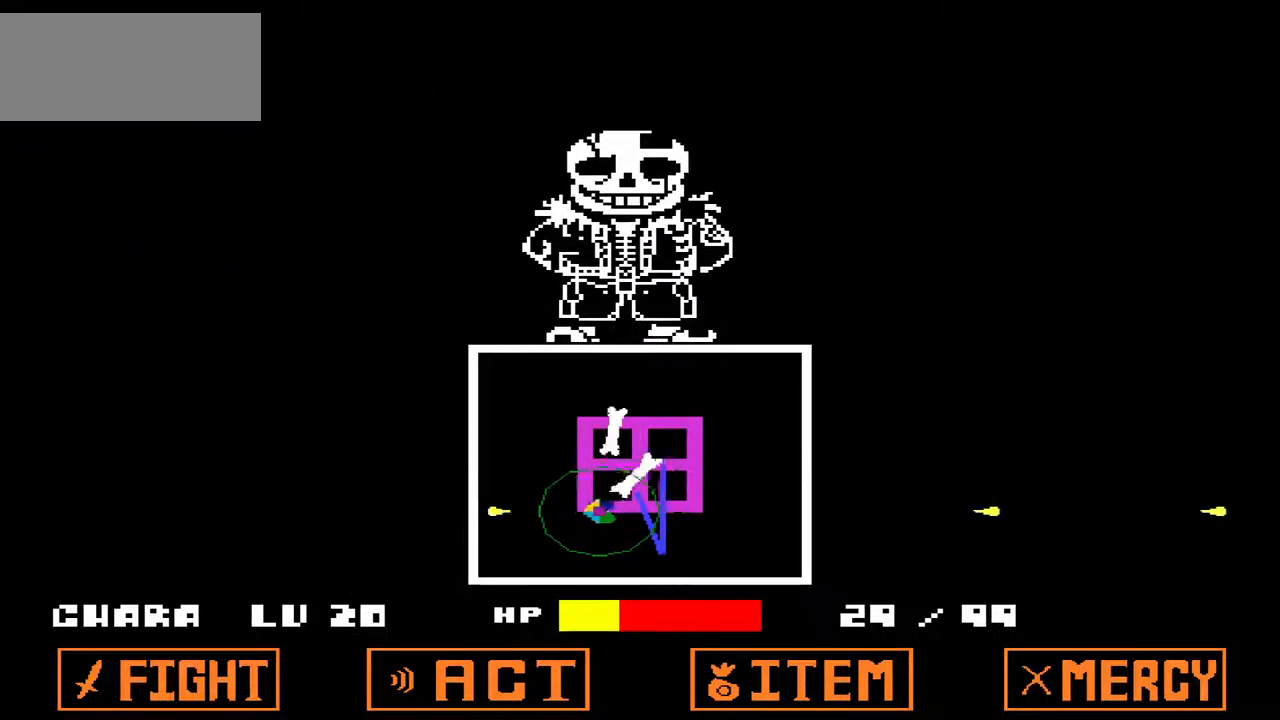
{"keys": [], "events": [[100, "z", "down"], [233, "z", "up"], [300, "z", "down"], [467, "z", "up"]]}
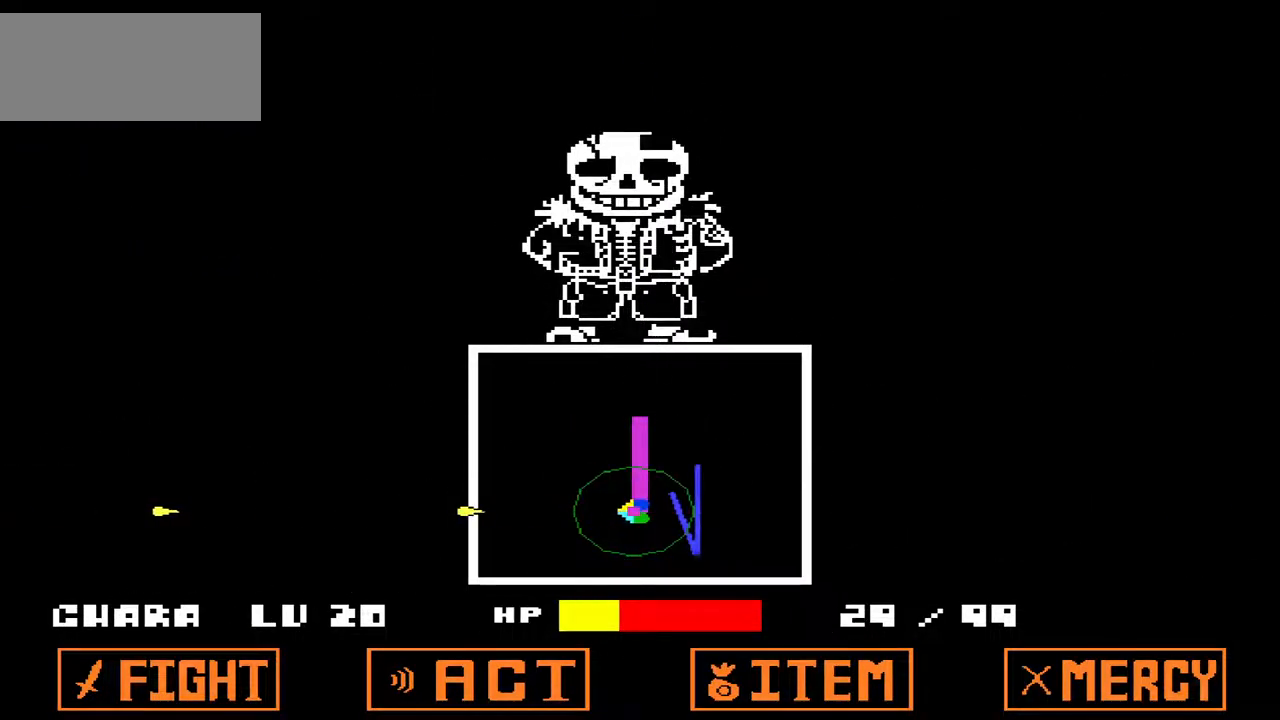
{"keys": ["z"], "events": [[100, "z", "down"], [200, "z", "up"], [233, "z", "down"], [333, "z", "up"], [433, "z", "down"]]}
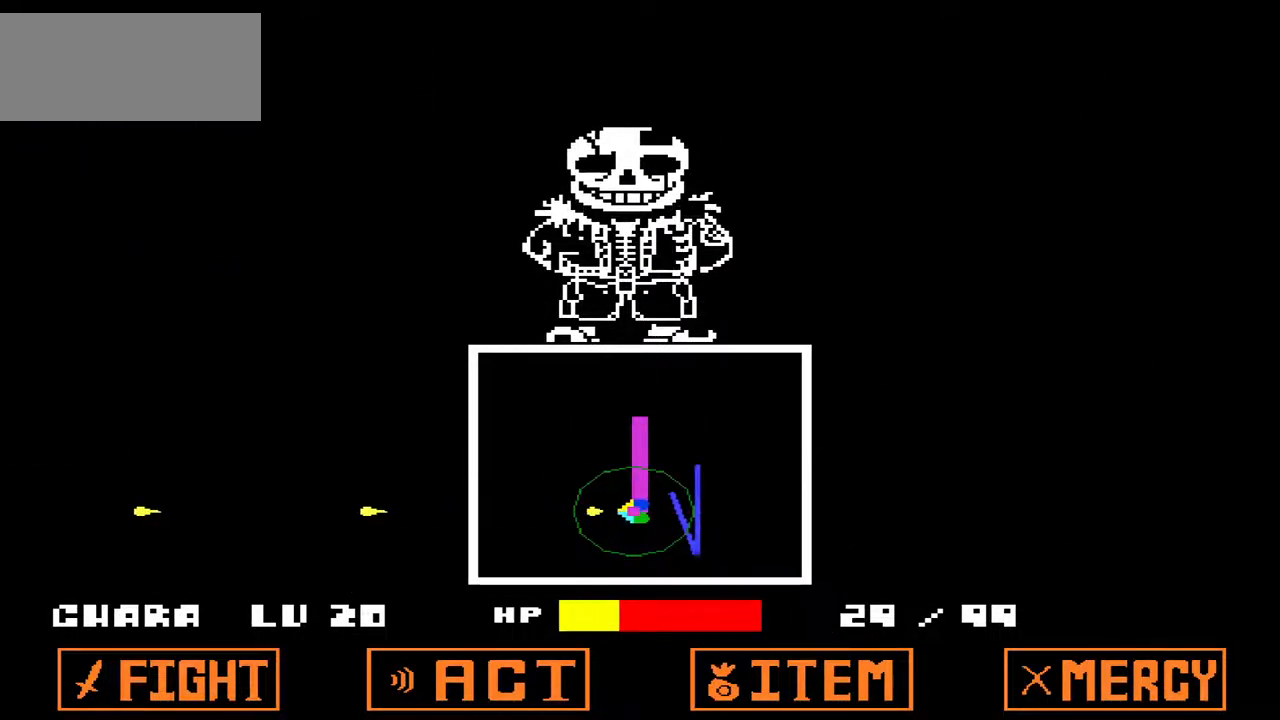
{"keys": ["up", "z"], "events": [[33, "z", "up"], [100, "z", "down"], [167, "up", "down"], [200, "z", "up"], [300, "z", "down"], [400, "z", "up"], [500, "z", "down"]]}
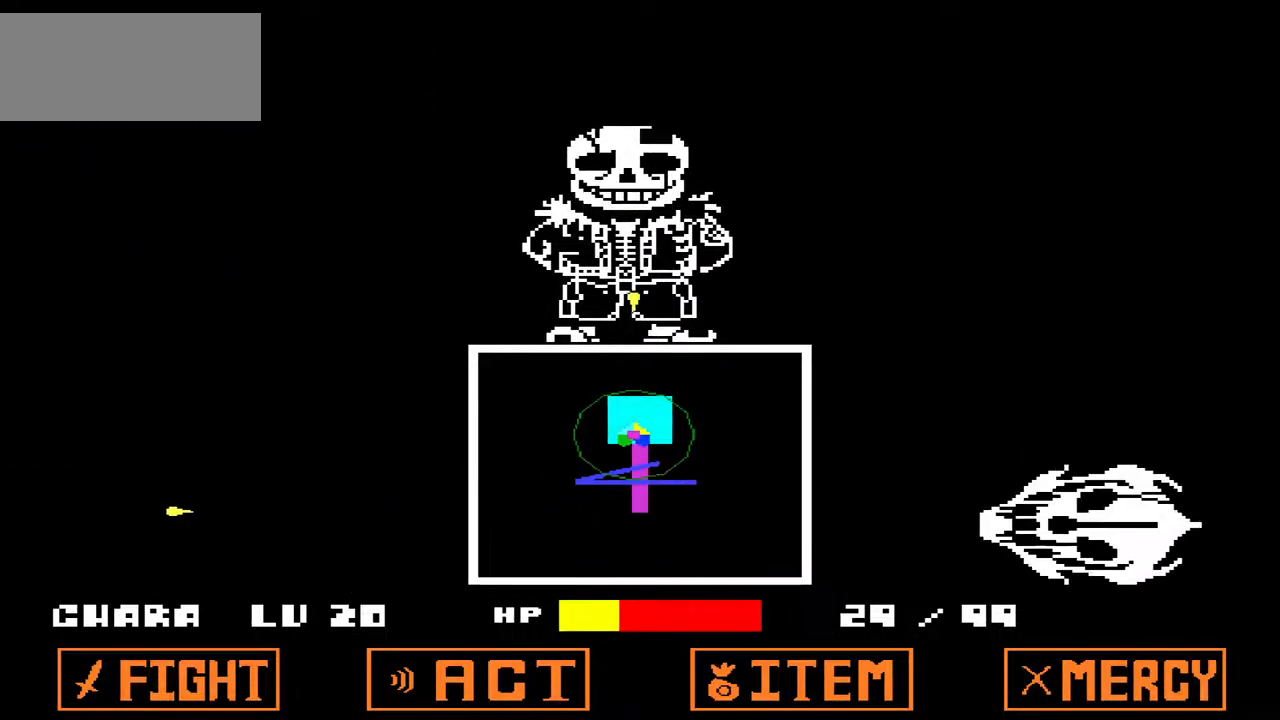
{"keys": [], "events": [[100, "z", "up"], [133, "z", "down"], [267, "z", "up"], [400, "up", "up"], [400, "z", "down"], [467, "z", "up"]]}
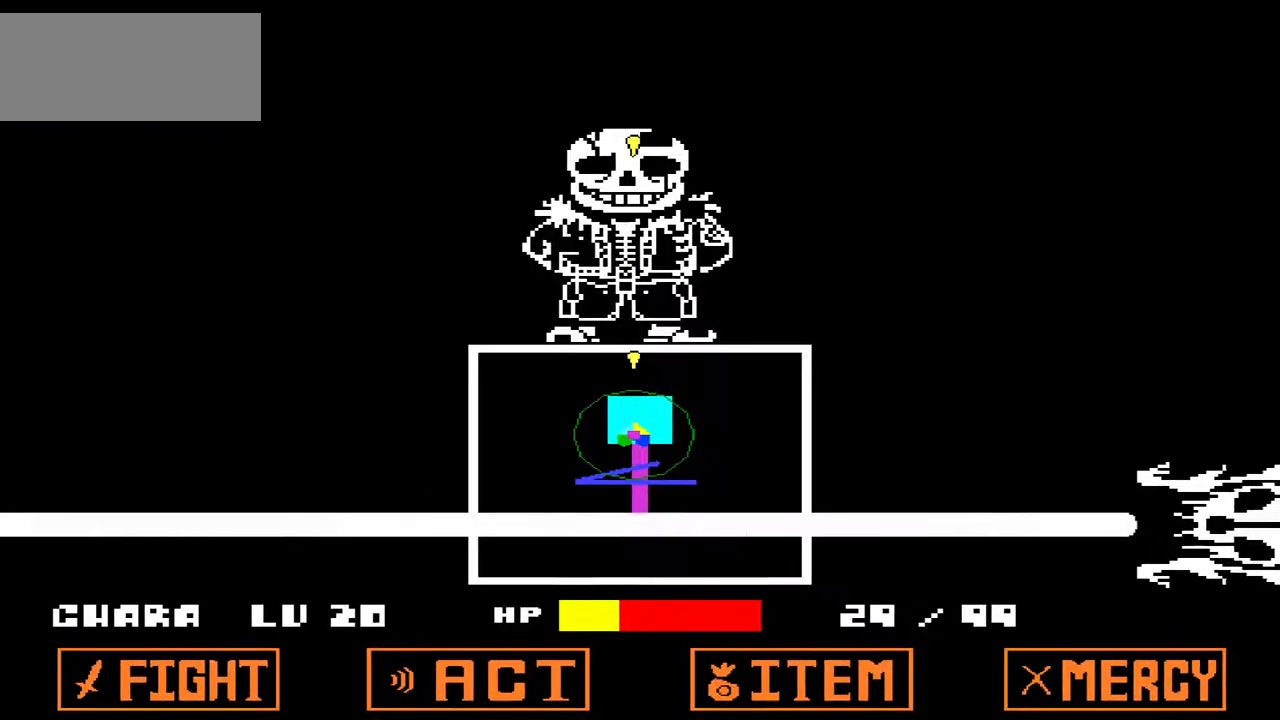
{"keys": [], "events": []}
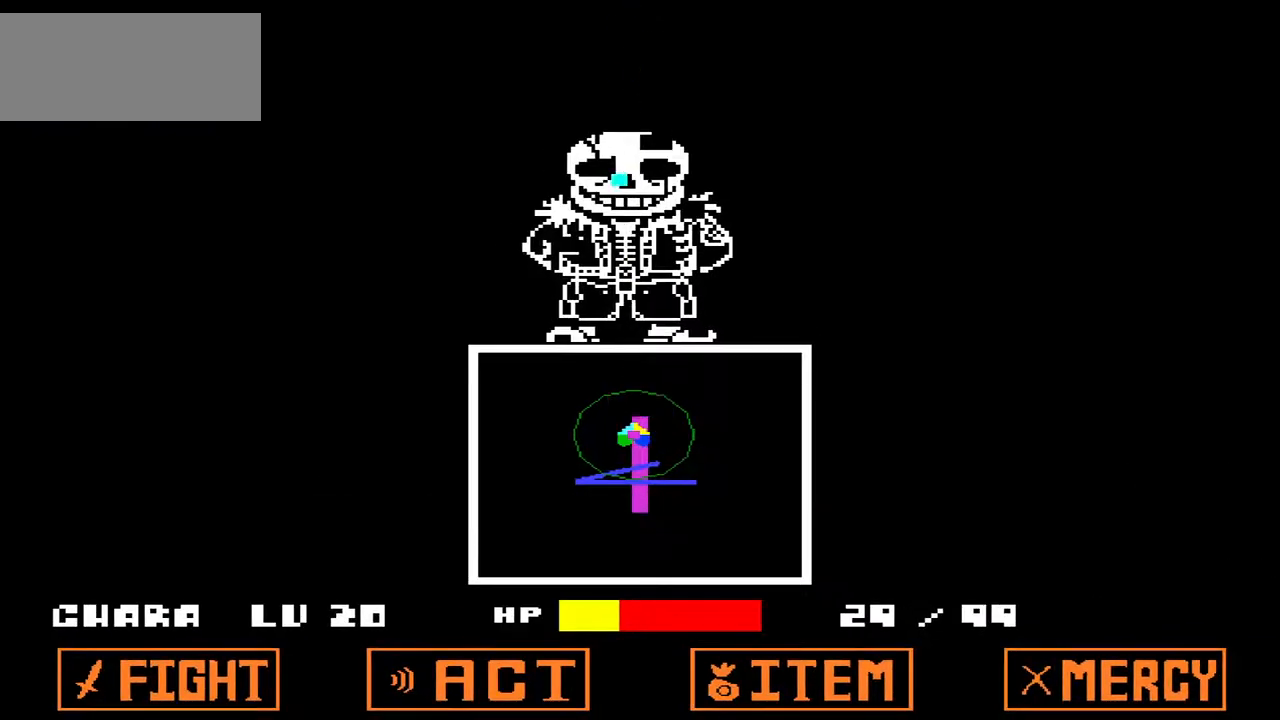
{"keys": [], "events": []}
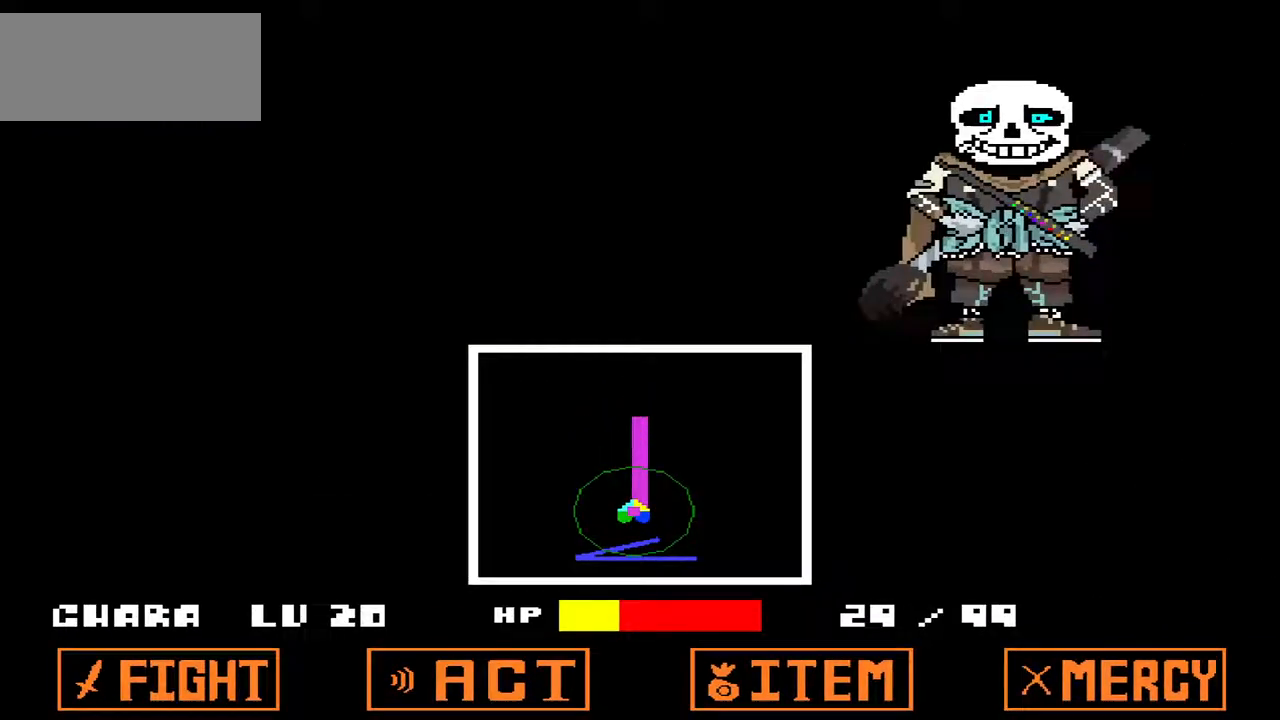
{"keys": [], "events": []}
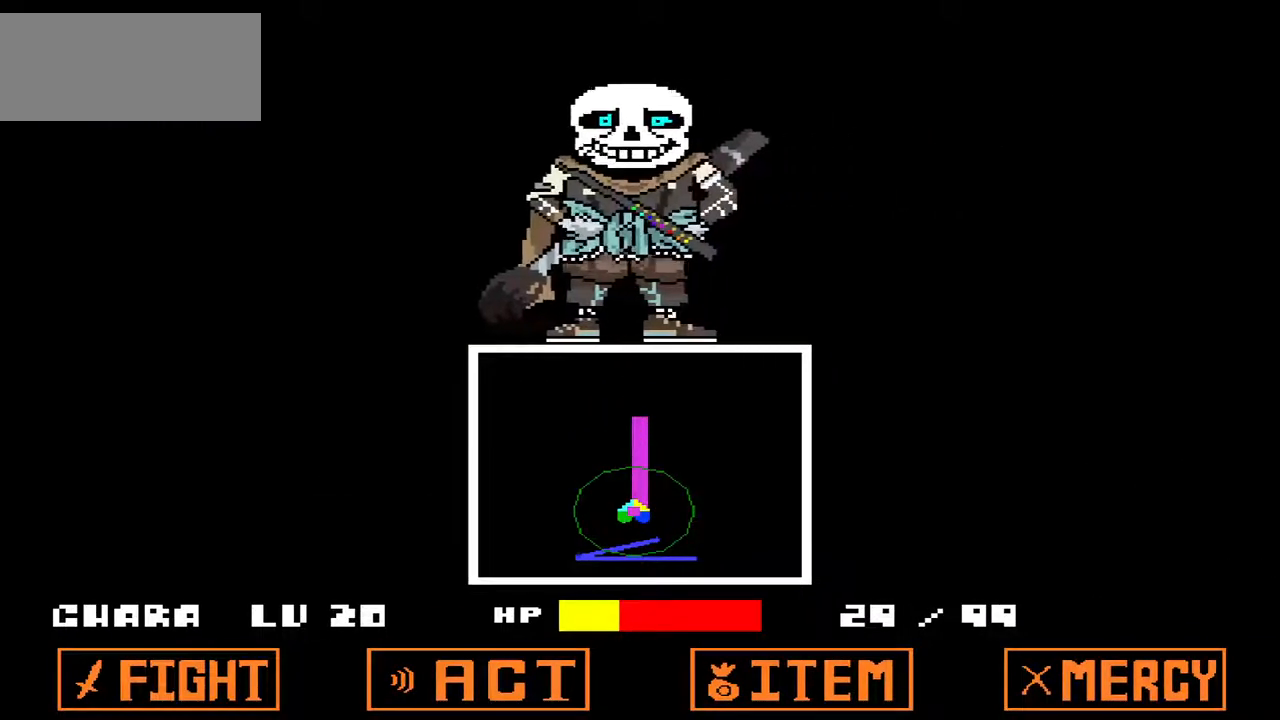
{"keys": [], "events": []}
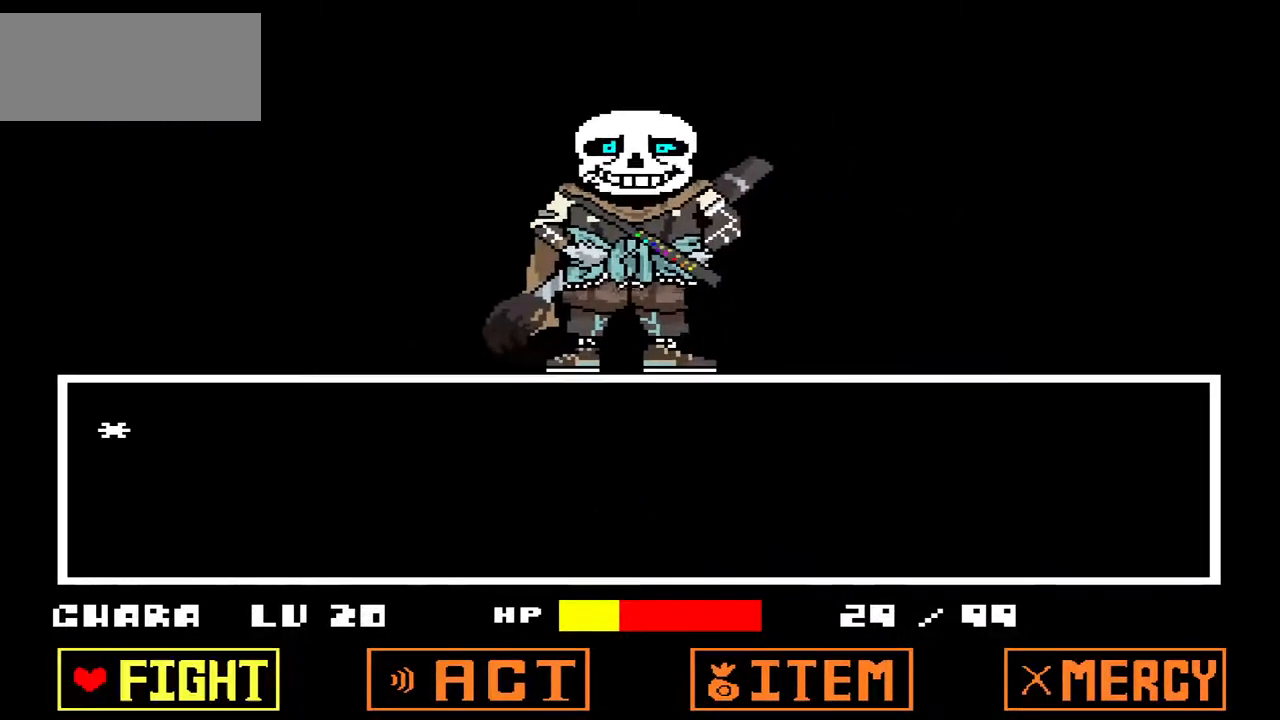
{"keys": [], "events": [[167, "x", "down"], [300, "x", "up"]]}
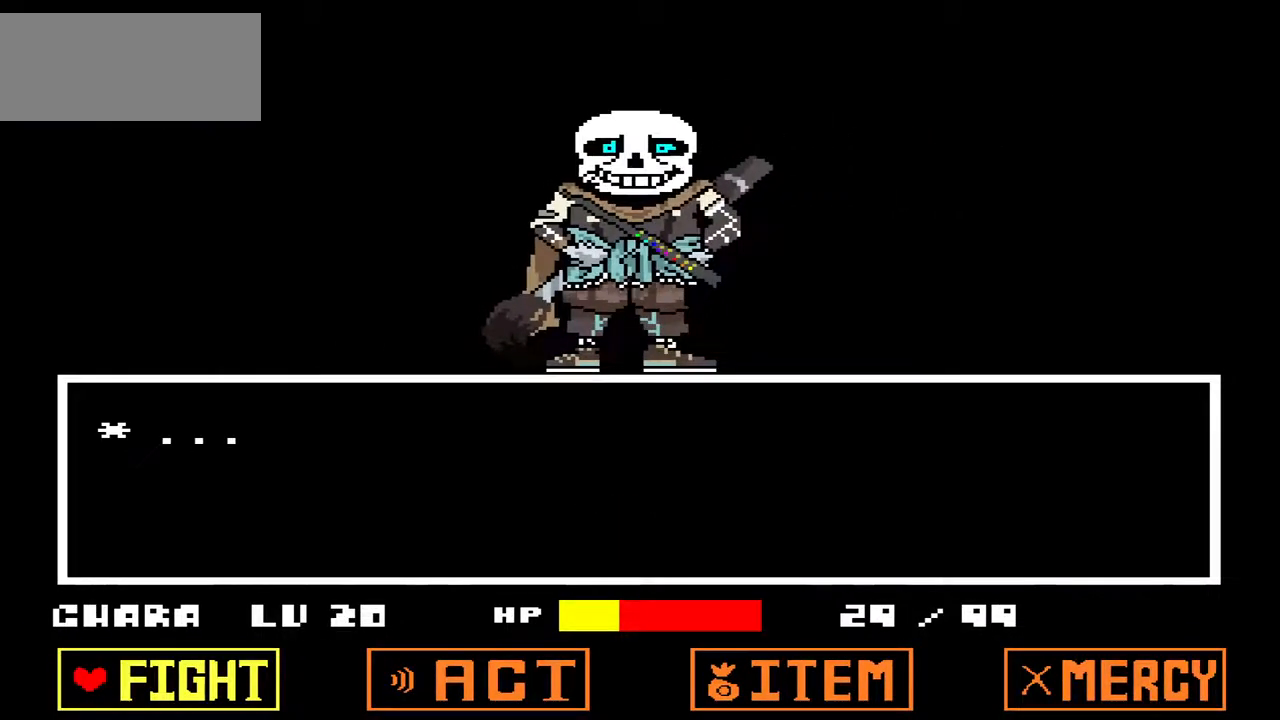
{"keys": [], "events": [[33, "z", "down"], [67, "z", "up"], [167, "z", "down"], [267, "z", "up"], [333, "z", "down"], [467, "z", "up"]]}
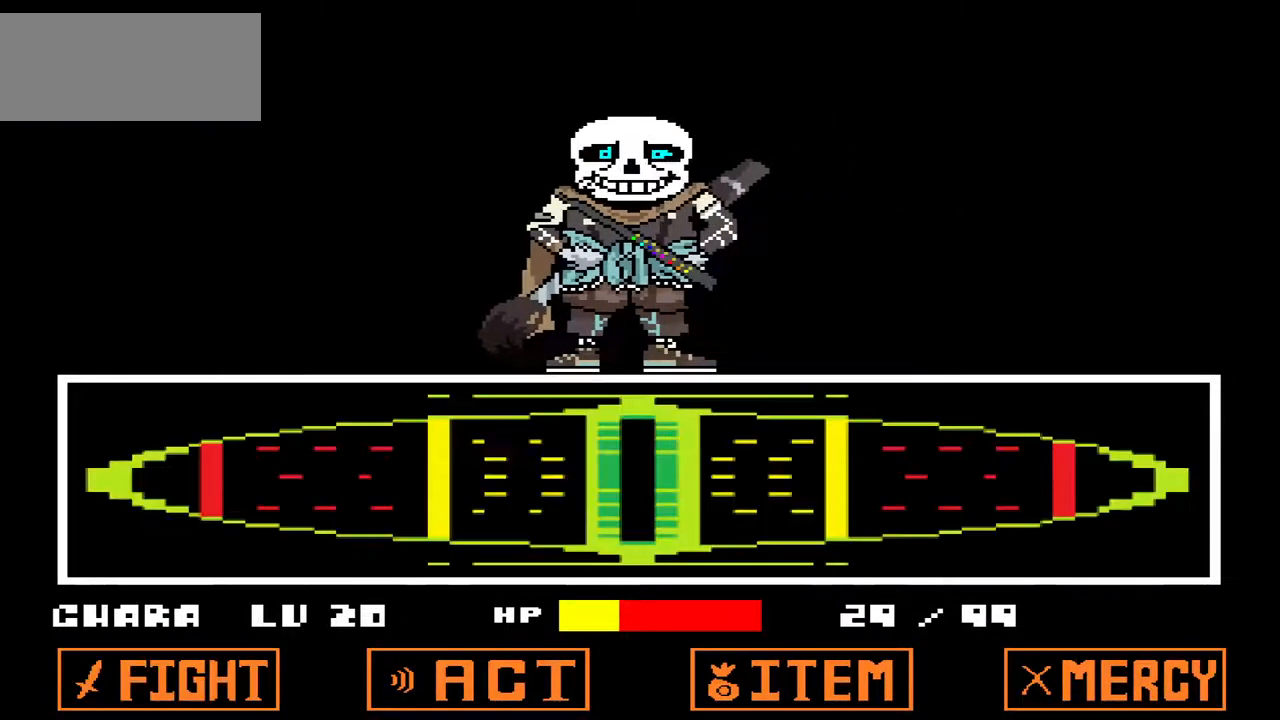
{"keys": [], "events": [[33, "z", "down"], [133, "z", "up"], [200, "z", "down"], [267, "z", "up"], [367, "z", "down"], [467, "z", "up"]]}
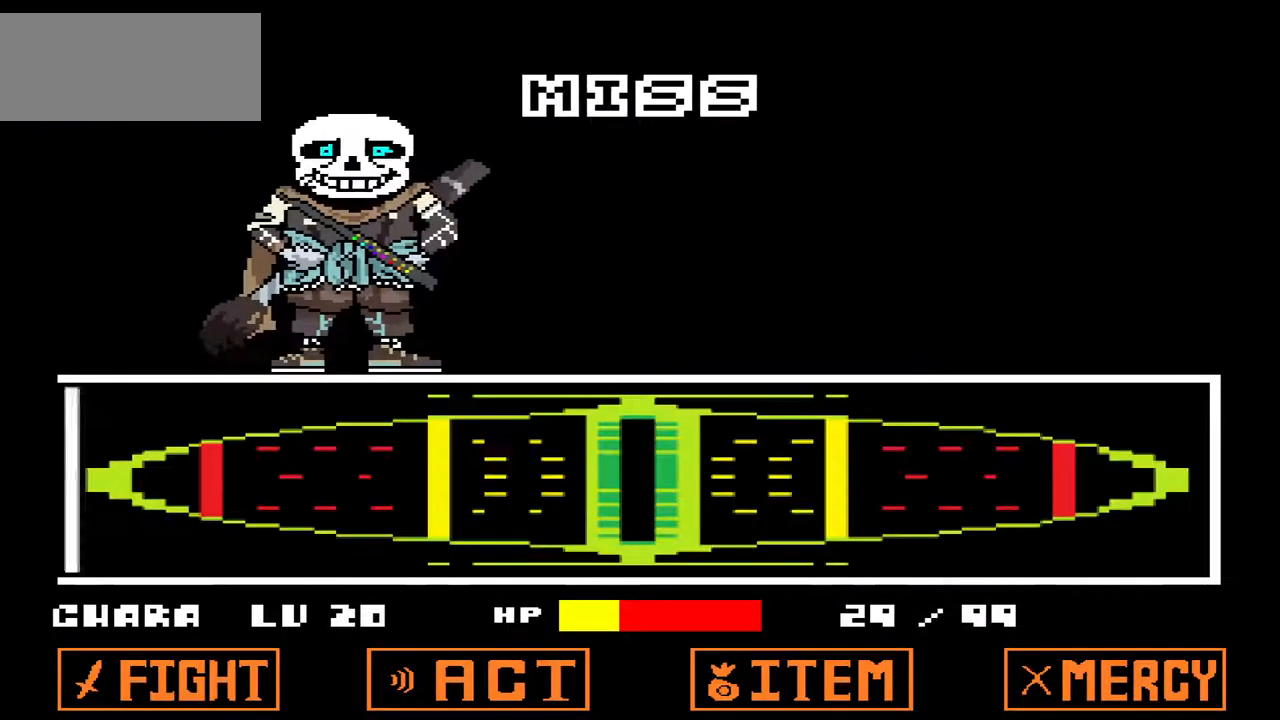
{"keys": [], "events": []}
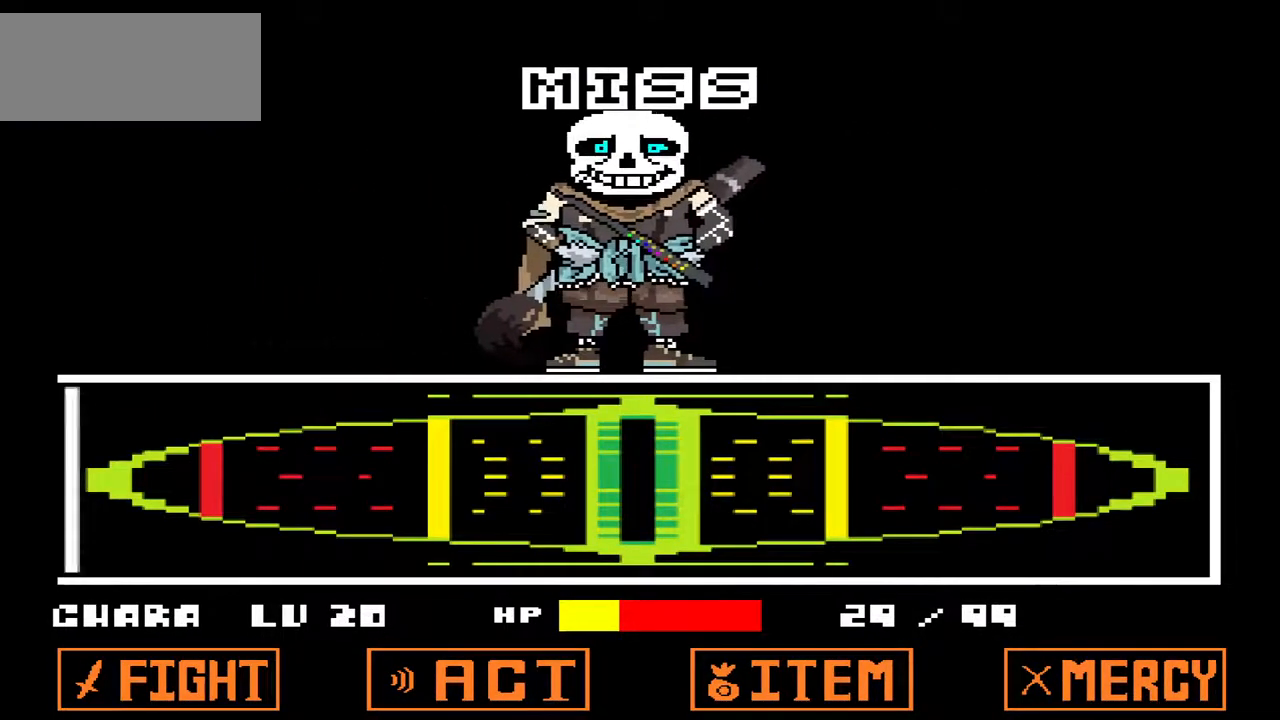
{"keys": [], "events": [[300, "x", "down"], [467, "x", "up"]]}
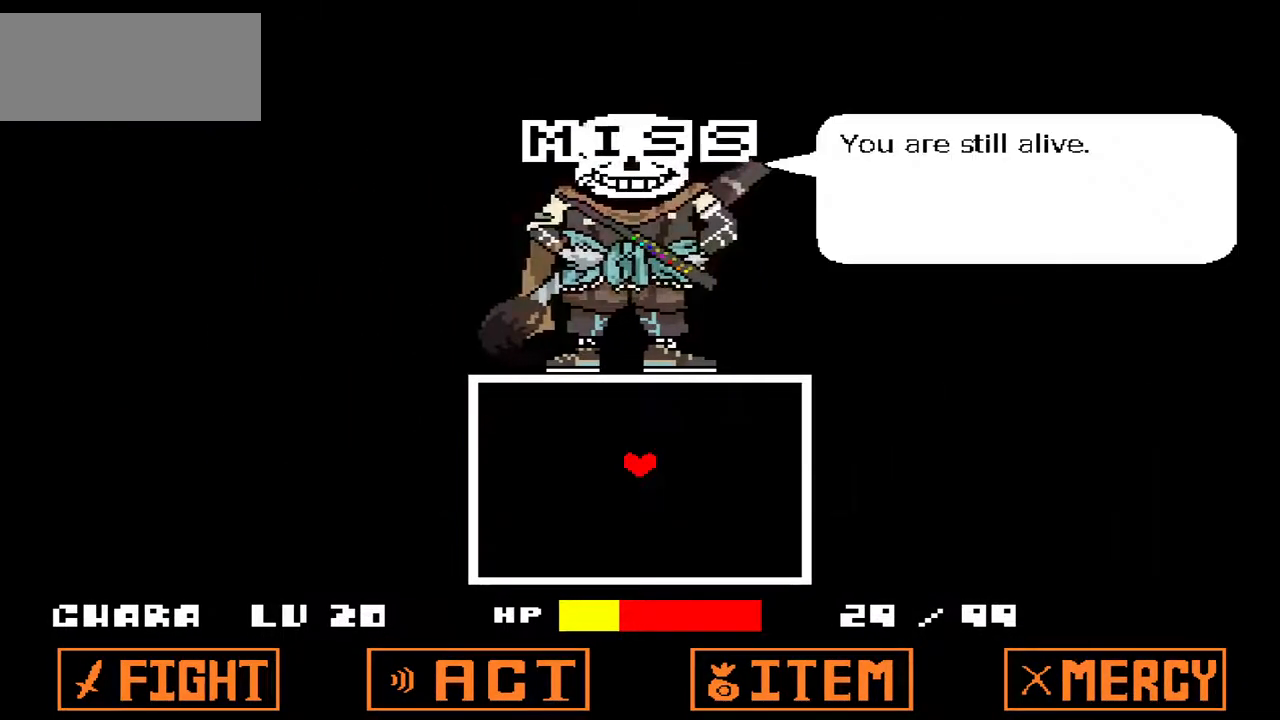
{"keys": [], "events": [[200, "z", "down"], [300, "z", "up"]]}